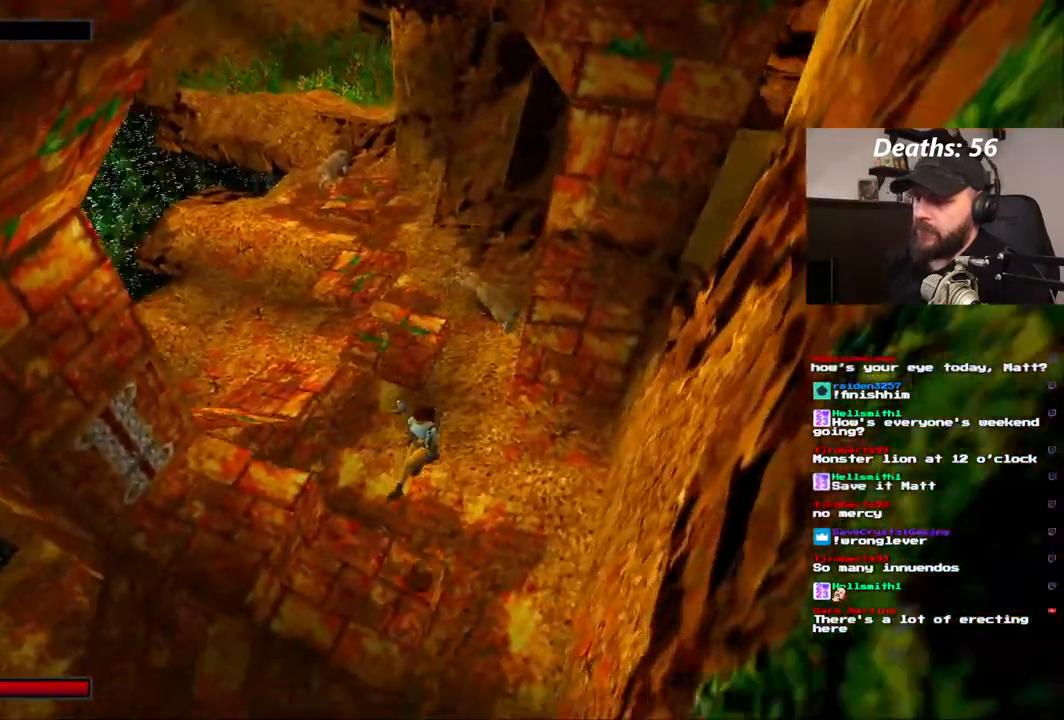
Gameplay with a controller (PlayStation layout); each line is a JSON object with the inputs held at the frame after it (dt_ms = milliseconds from this image to that frame). "events" lists button and stick changes between this image and that frame as [ms after this image, input, new state], when the widget could be followed in between. Not read: L3 R1 R3.
{"dt_ms": 1000, "buttons": ["CROSS", "DPAD_RIGHT"], "left_stick": "center", "right_stick": "center"}
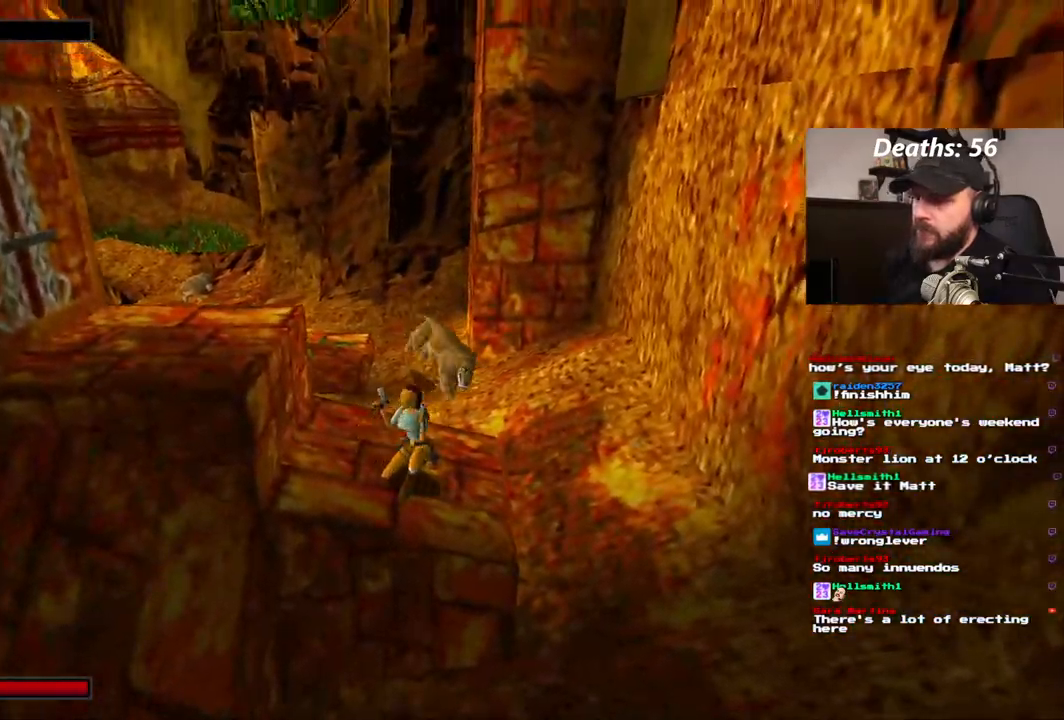
{"dt_ms": 500, "buttons": ["CROSS"], "left_stick": "center", "right_stick": "center", "events": [[467, "DPAD_RIGHT", "up"]]}
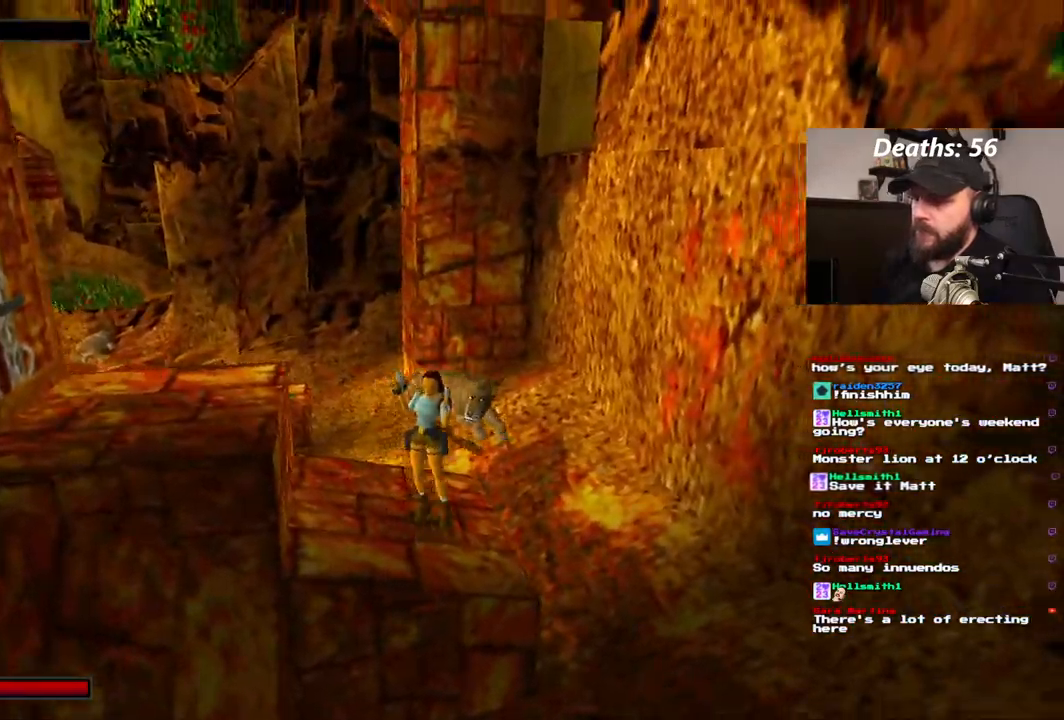
{"dt_ms": 500, "buttons": ["CROSS", "DPAD_RIGHT"], "left_stick": "center", "right_stick": "center", "events": [[150, "DPAD_RIGHT", "down"]]}
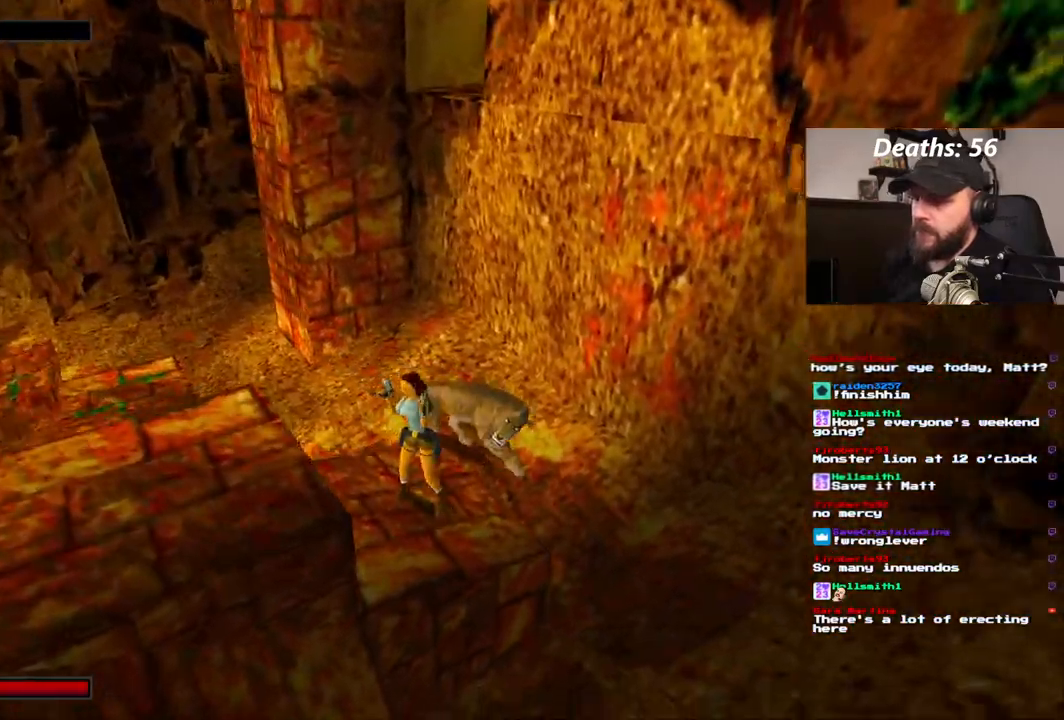
{"dt_ms": 1000, "buttons": [], "left_stick": "center", "right_stick": "center"}
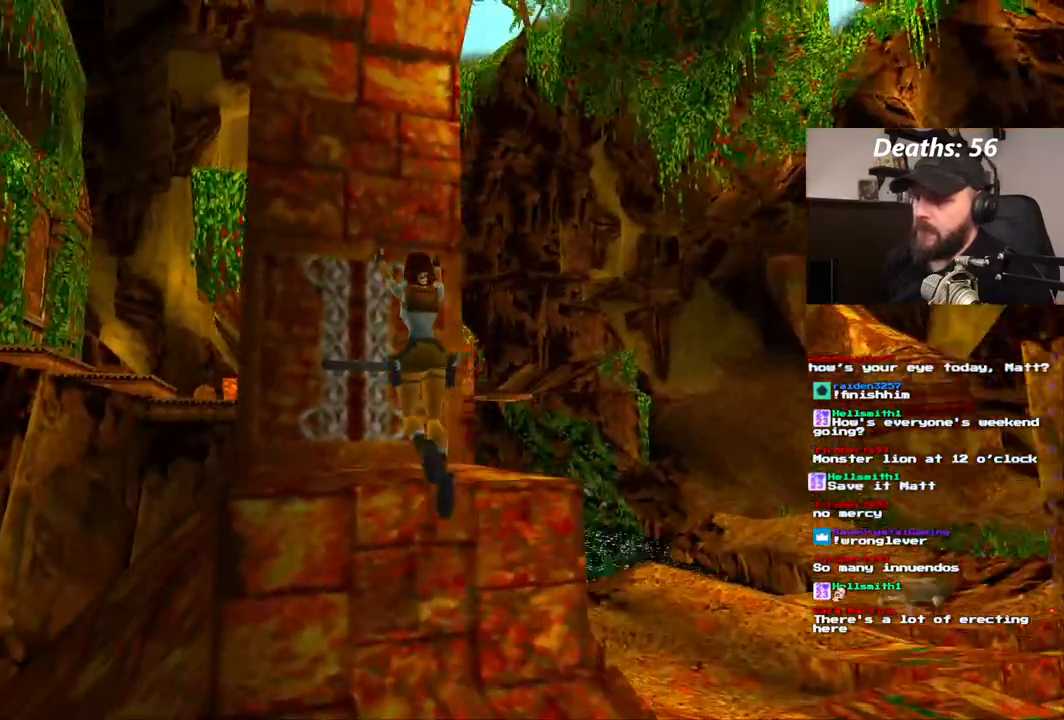
{"dt_ms": 500, "buttons": [], "left_stick": "center", "right_stick": "center"}